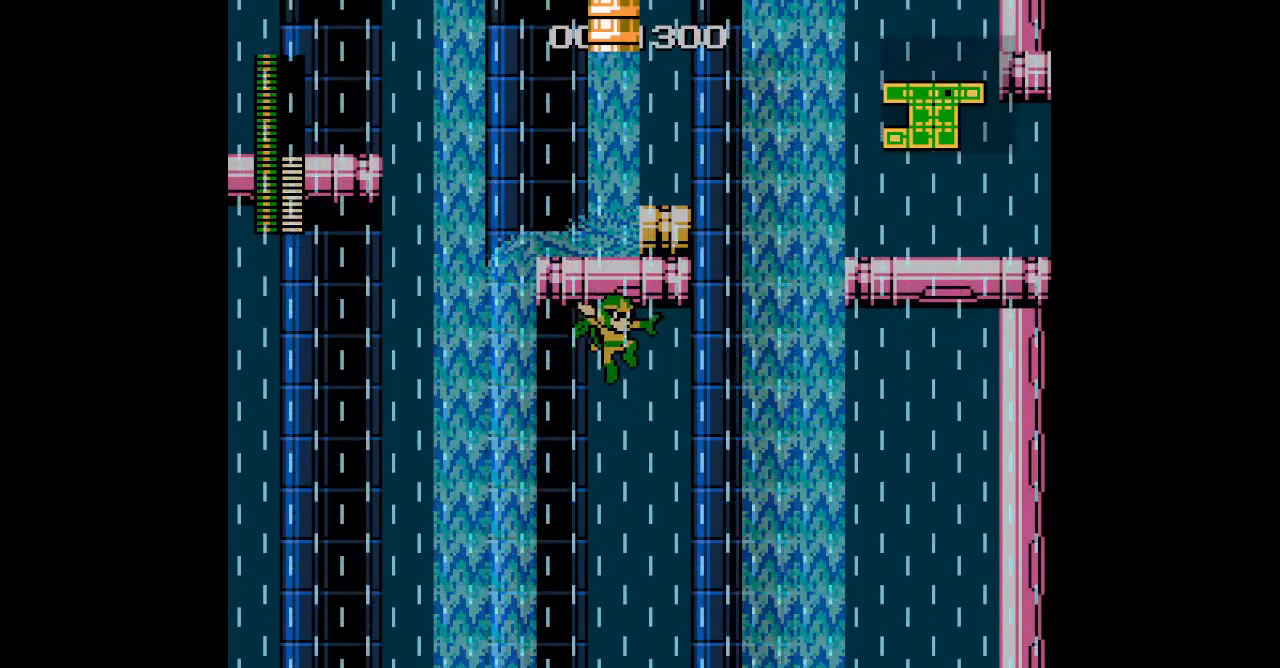
Gameplay with a controller (PlayStation layout); each line is a JSON object with the inputs held at the frame after it. "events" lists button and stick changes between this image and that frame as [ms after this image, input, new state], when the widget could be followed in between. Not read: DPAD_RIGHT GUIDE HOME L2 R2 R3 SELECT left_stick right_stick.
{"buttons": ["DPAD_UP"], "events": [[150, "L3", "down"], [283, "L3", "up"], [367, "L3", "down"], [483, "L3", "up"]]}
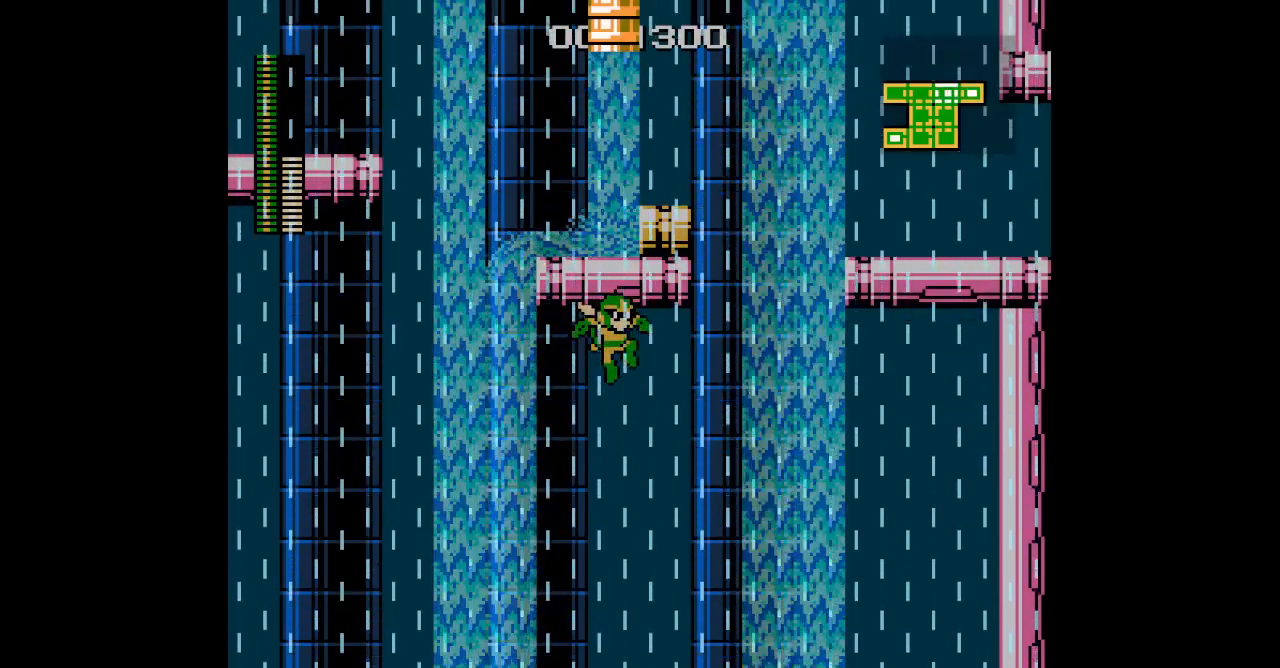
{"buttons": ["L3", "DPAD_UP"], "events": [[67, "L3", "down"], [183, "L3", "up"], [283, "L3", "down"], [367, "L3", "up"], [500, "L3", "down"]]}
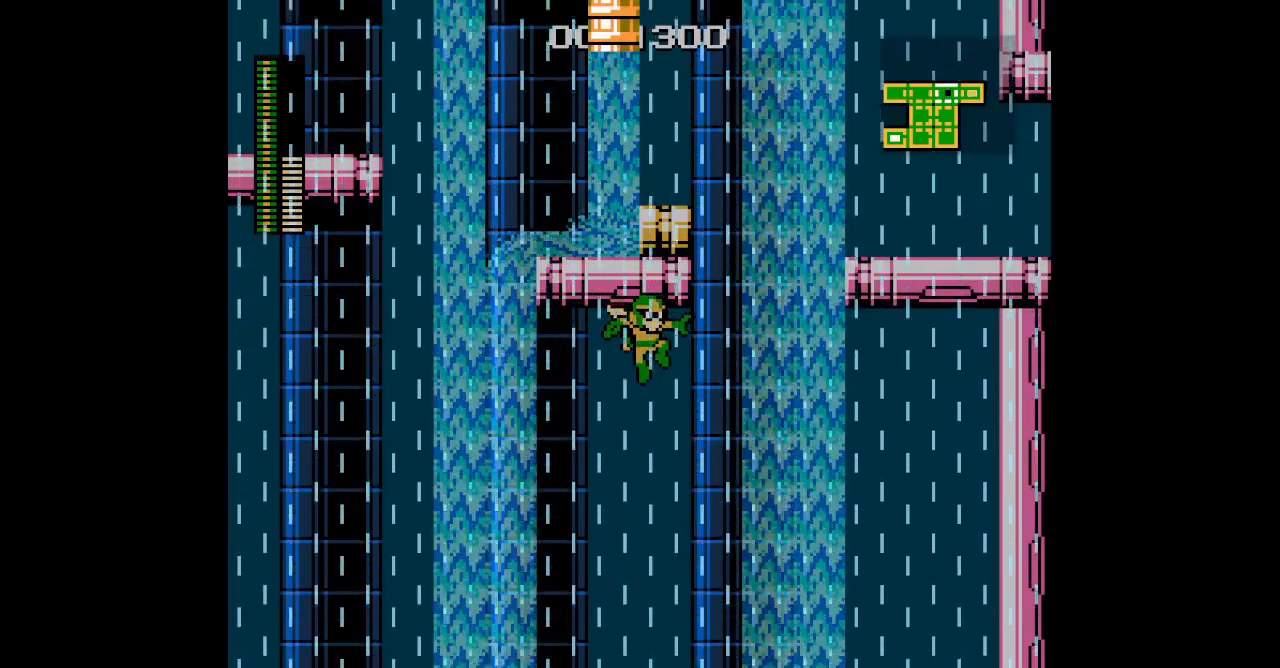
{"buttons": ["DPAD_UP"], "events": [[133, "L3", "up"]]}
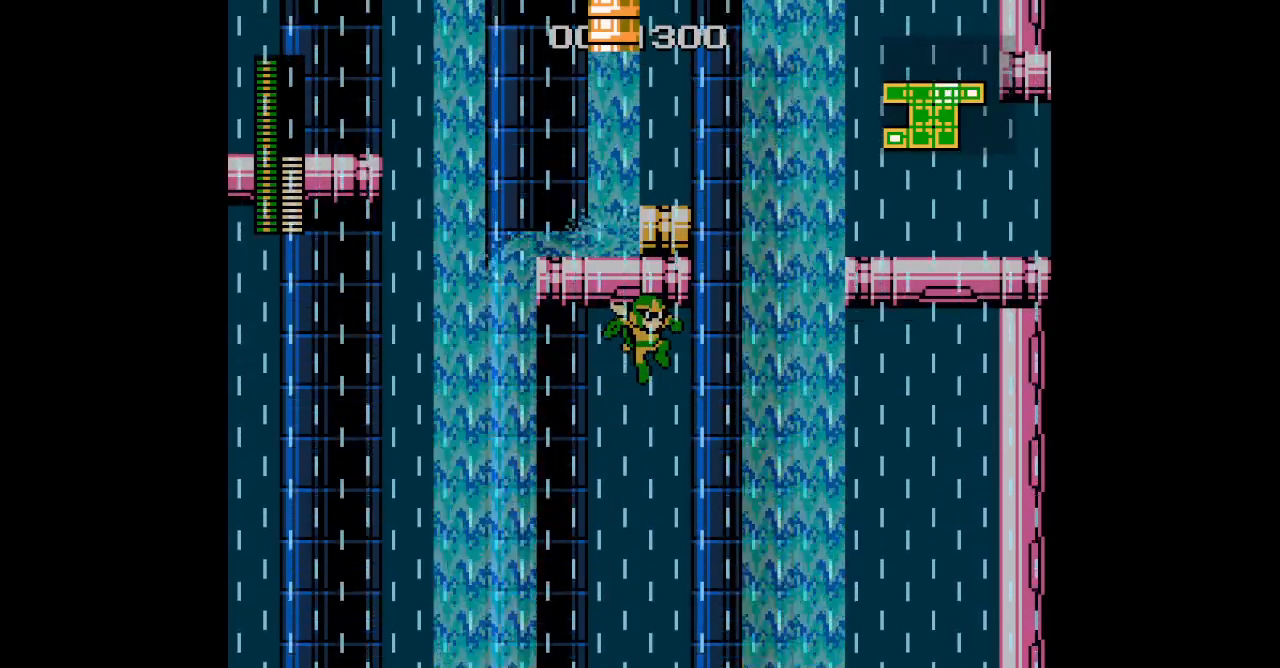
{"buttons": ["DPAD_UP"], "events": [[150, "L3", "down"], [300, "L3", "up"]]}
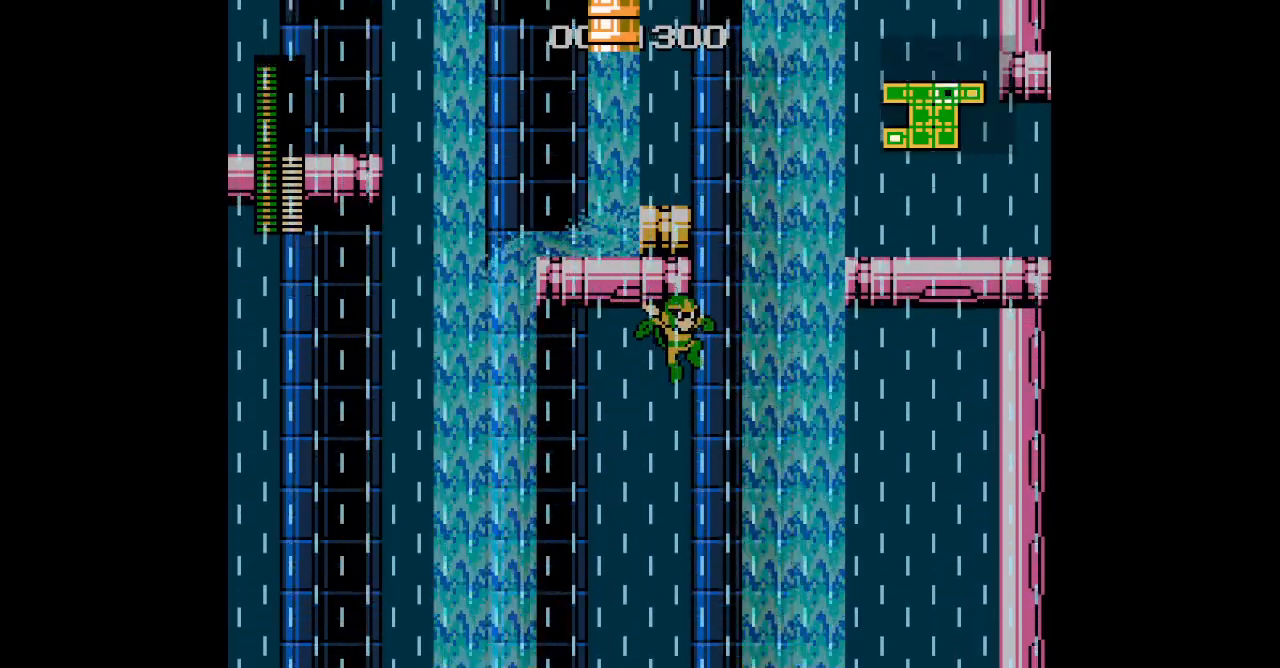
{"buttons": ["DPAD_UP"], "events": []}
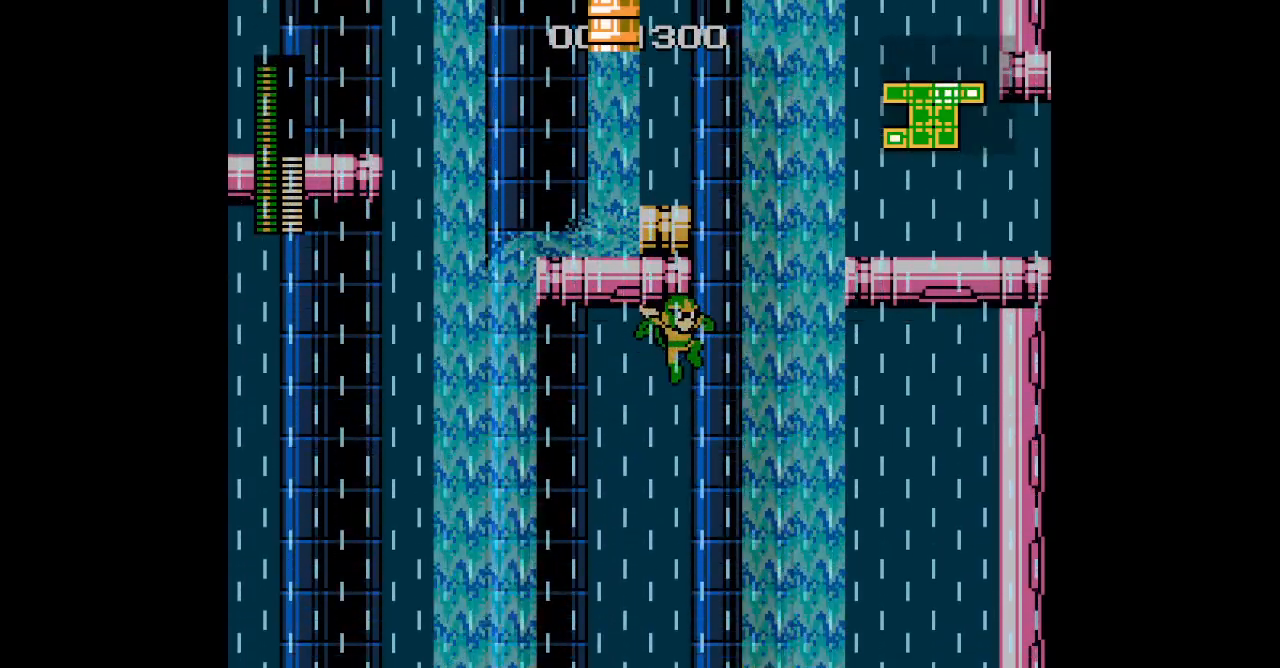
{"buttons": ["DPAD_UP"], "events": [[217, "L3", "down"], [317, "L3", "up"]]}
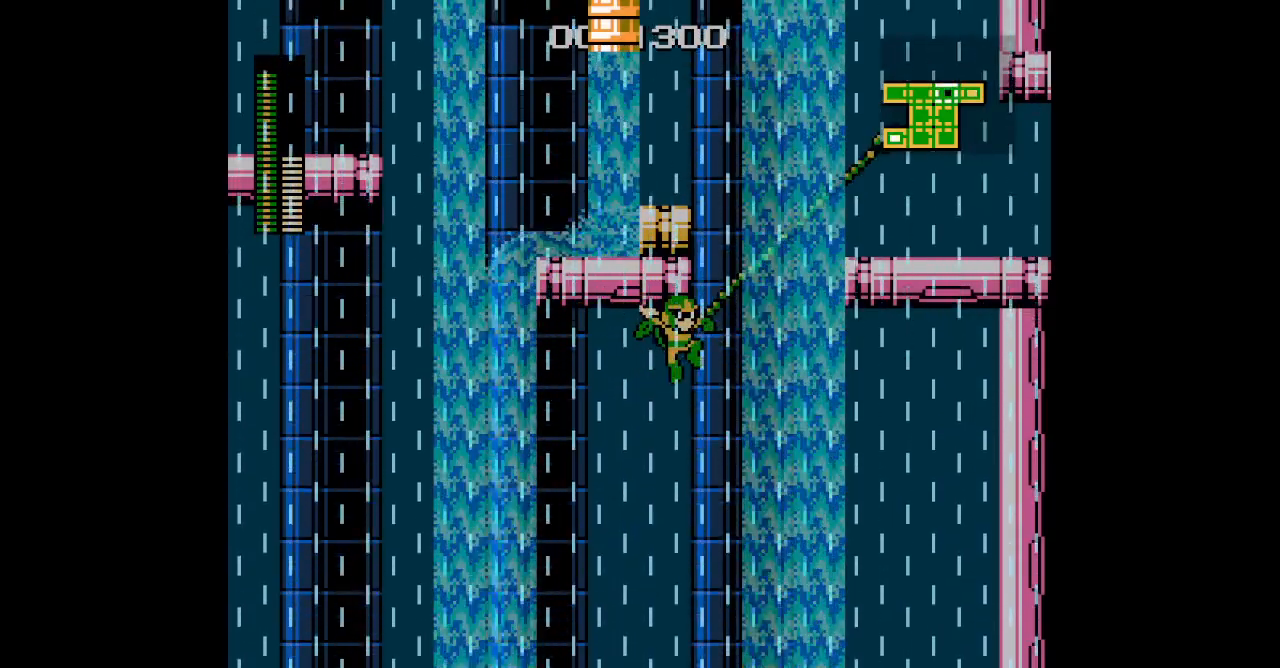
{"buttons": [], "events": [[283, "DPAD_UP", "up"]]}
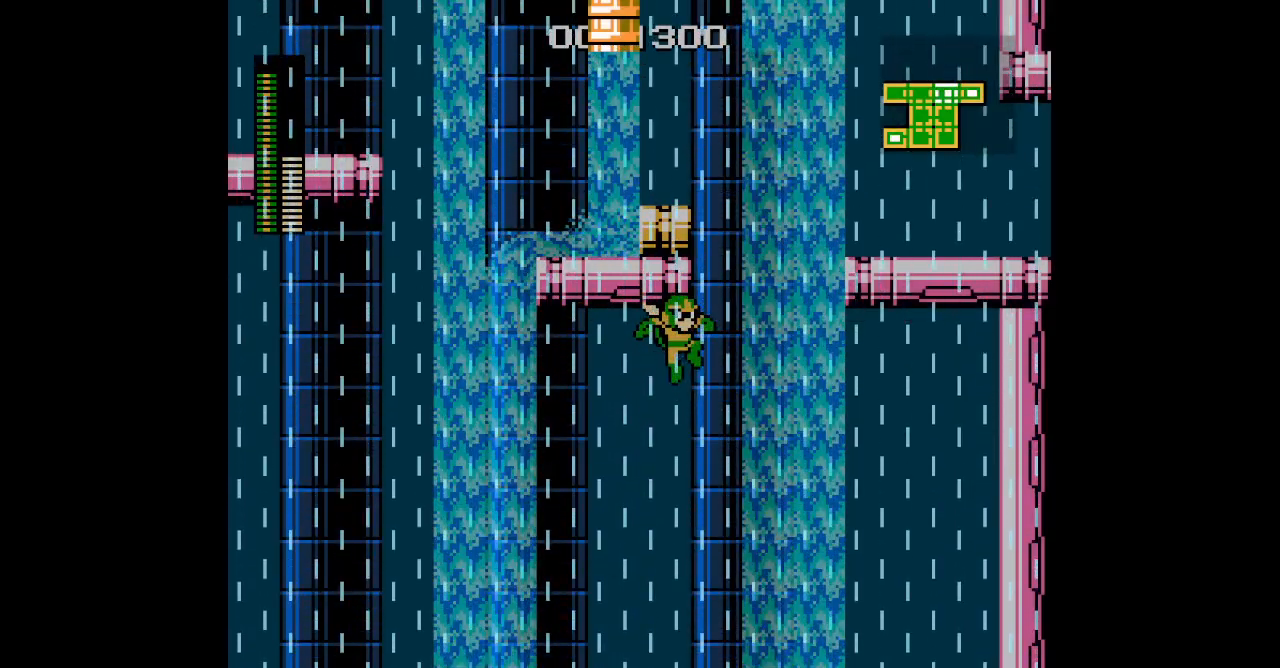
{"buttons": [], "events": [[67, "DPAD_UP", "down"], [400, "DPAD_UP", "up"]]}